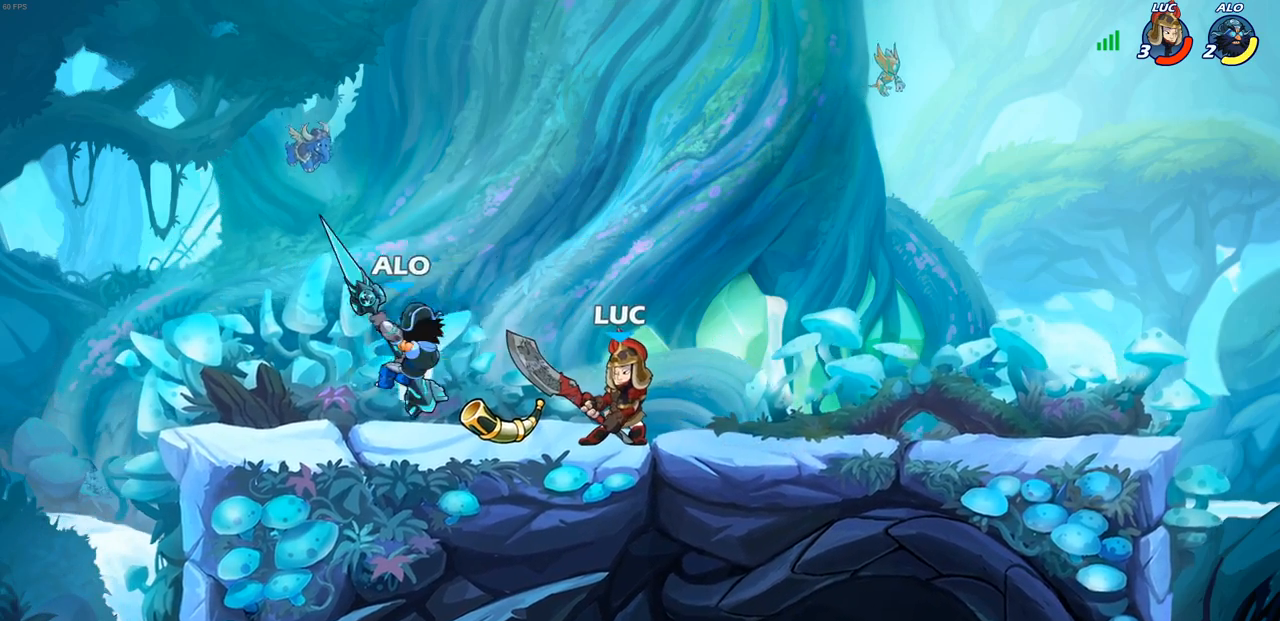
Gameplay with a controller (PlayStation layout); each line is a JSON object with the inputs held at the frame after it. "events" lists button and stick changes between this image and that frame as [ms after this image, input, new state], when the widget could be followed in between.
{"buttons": [], "left_stick": "center", "right_stick": "center", "events": [[50, "left_stick", "left"], [100, "left_stick", "center"], [200, "CIRCLE", "down"], [267, "CIRCLE", "up"]]}
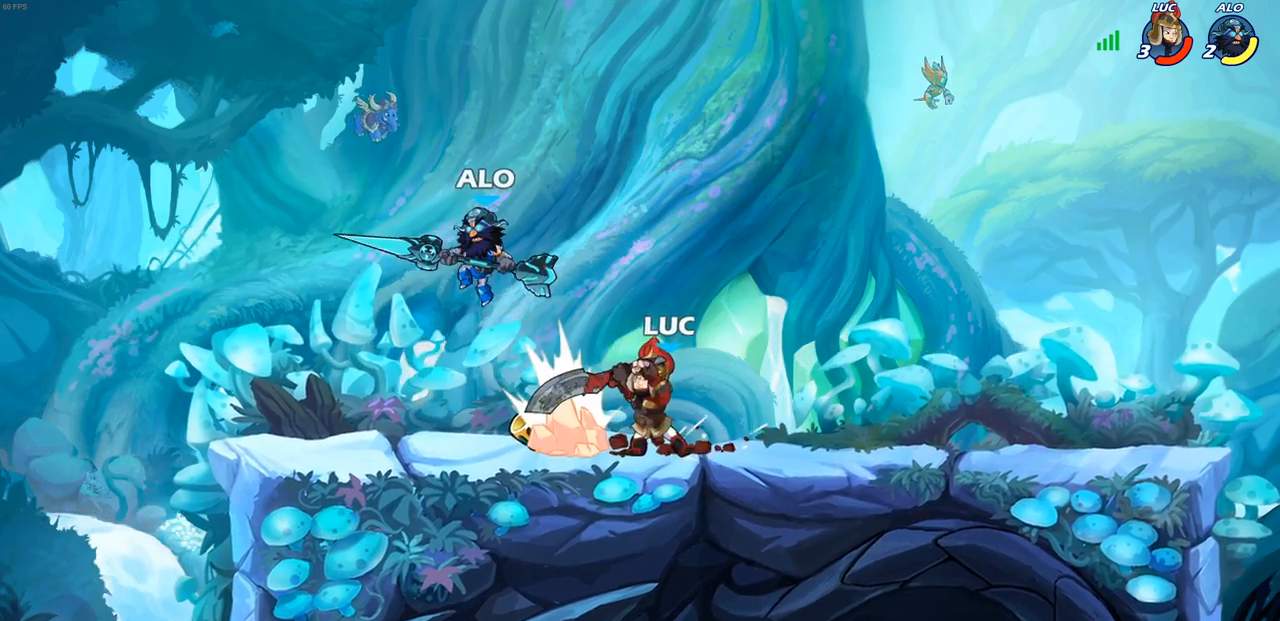
{"buttons": ["CROSS"], "left_stick": "right", "right_stick": "center", "events": [[367, "left_stick", "right"], [500, "CROSS", "down"]]}
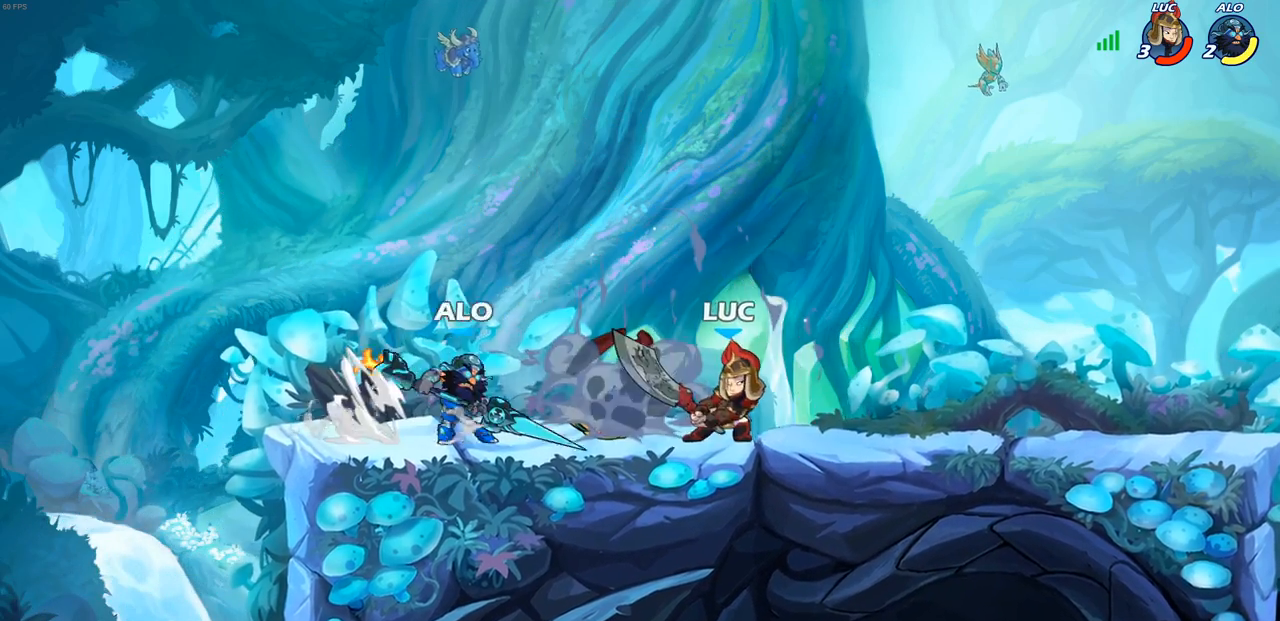
{"buttons": [], "left_stick": "left", "right_stick": "center", "events": [[167, "CROSS", "up"], [267, "left_stick", "down-left"], [500, "left_stick", "left"]]}
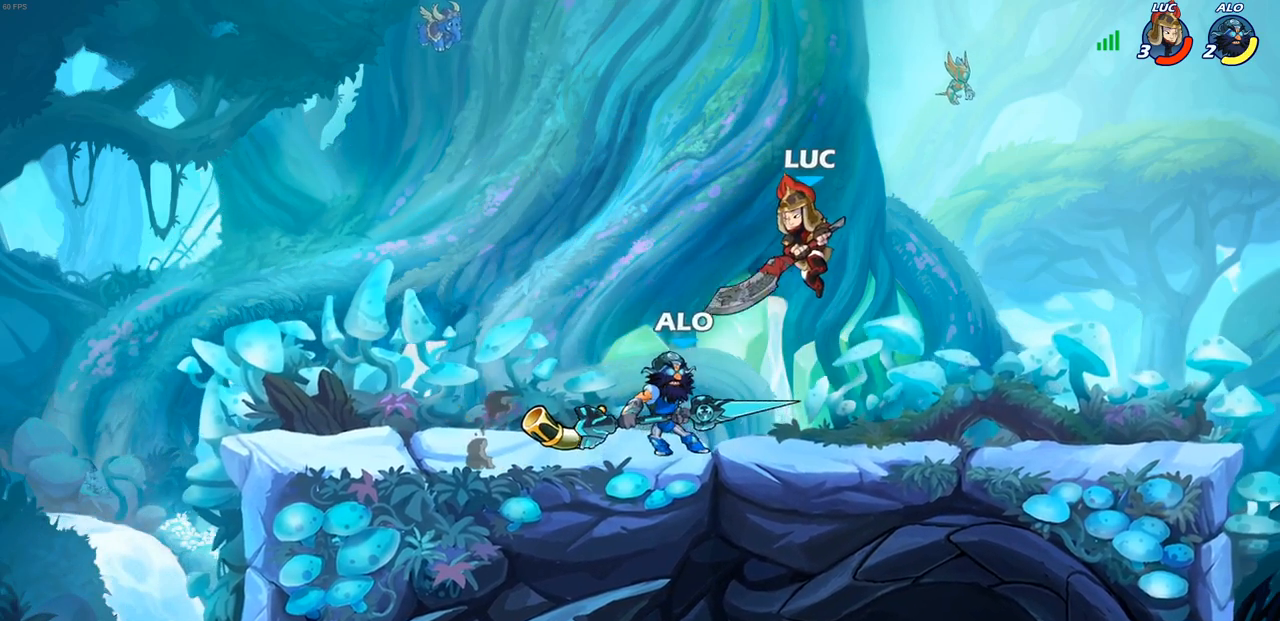
{"buttons": [], "left_stick": "left", "right_stick": "center", "events": [[133, "SQUARE", "down"], [217, "SQUARE", "up"]]}
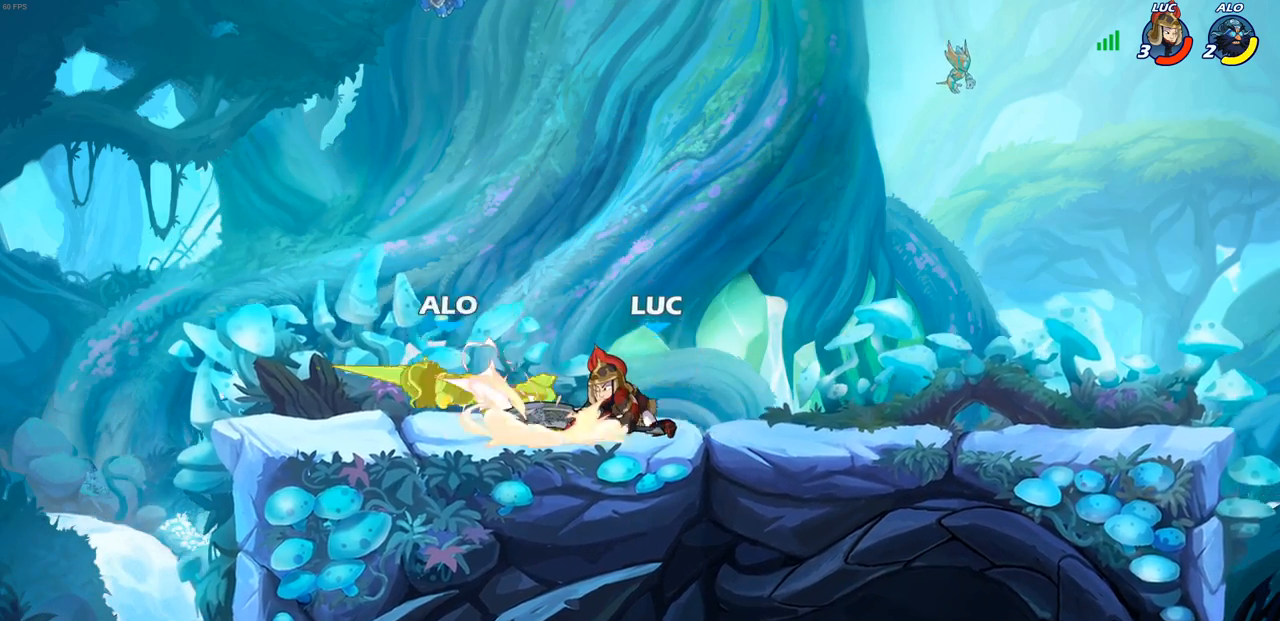
{"buttons": [], "left_stick": "down", "right_stick": "center", "events": [[317, "left_stick", "down"]]}
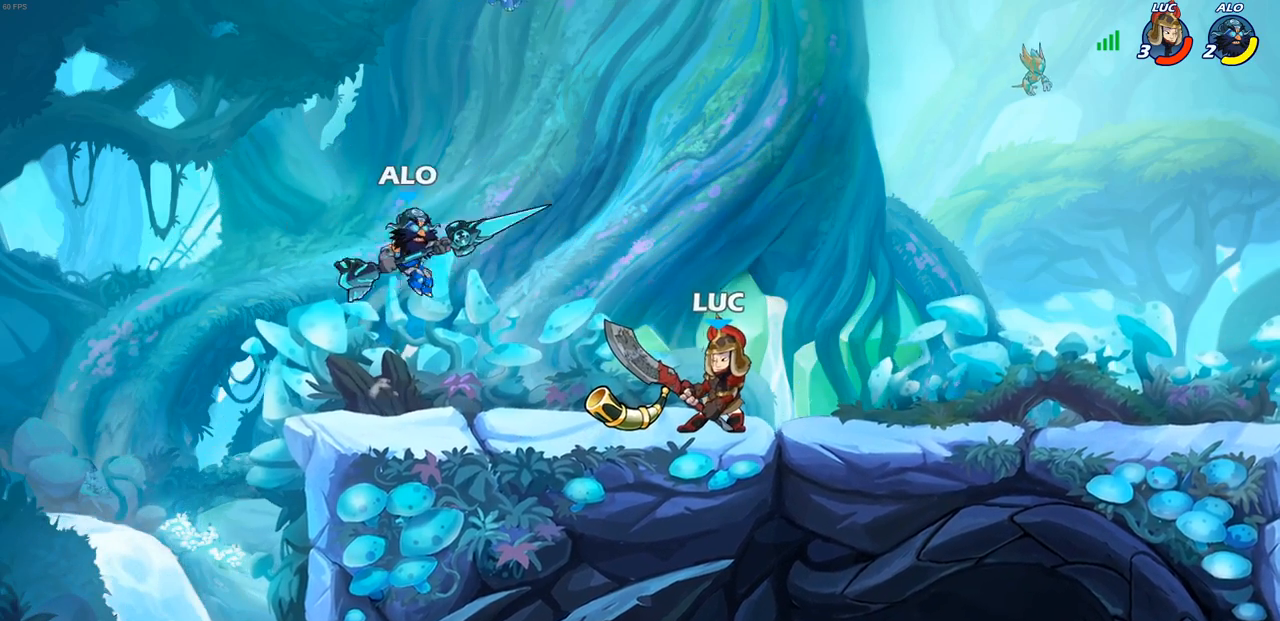
{"buttons": [], "left_stick": "center", "right_stick": "center", "events": [[200, "CROSS", "down"], [250, "left_stick", "up"], [300, "SQUARE", "down"], [300, "left_stick", "center"], [333, "CROSS", "up"], [350, "SQUARE", "up"]]}
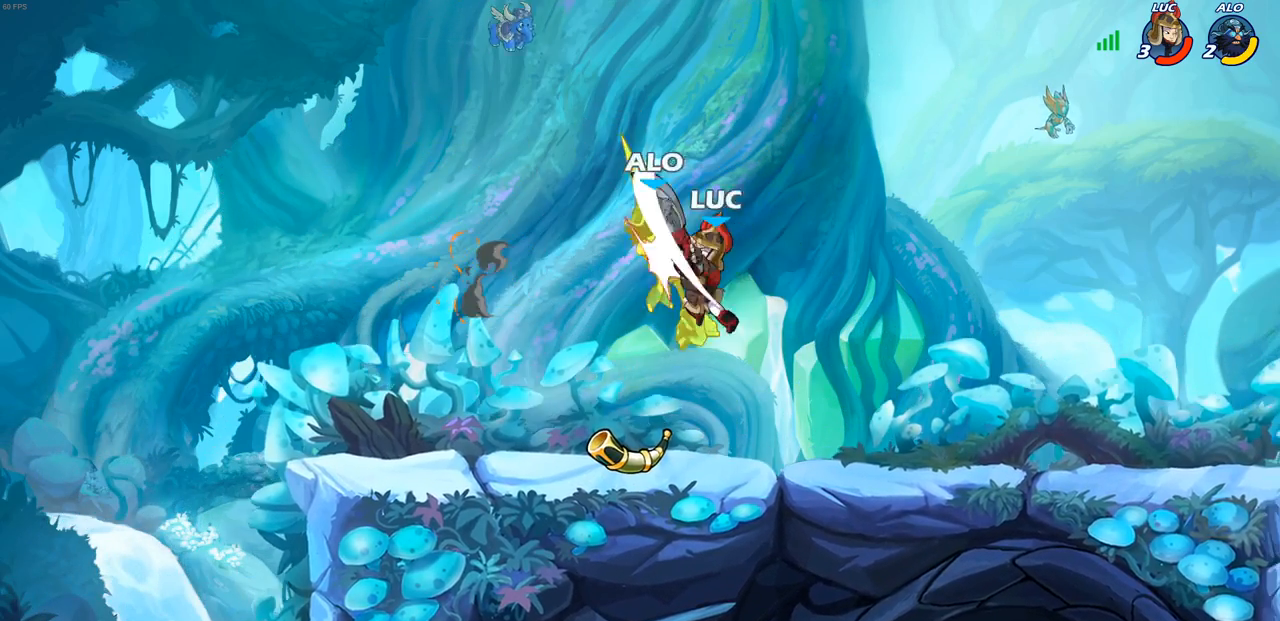
{"buttons": [], "left_stick": "up-left", "right_stick": "center", "events": [[200, "left_stick", "up-left"], [300, "CIRCLE", "down"], [383, "CIRCLE", "up"]]}
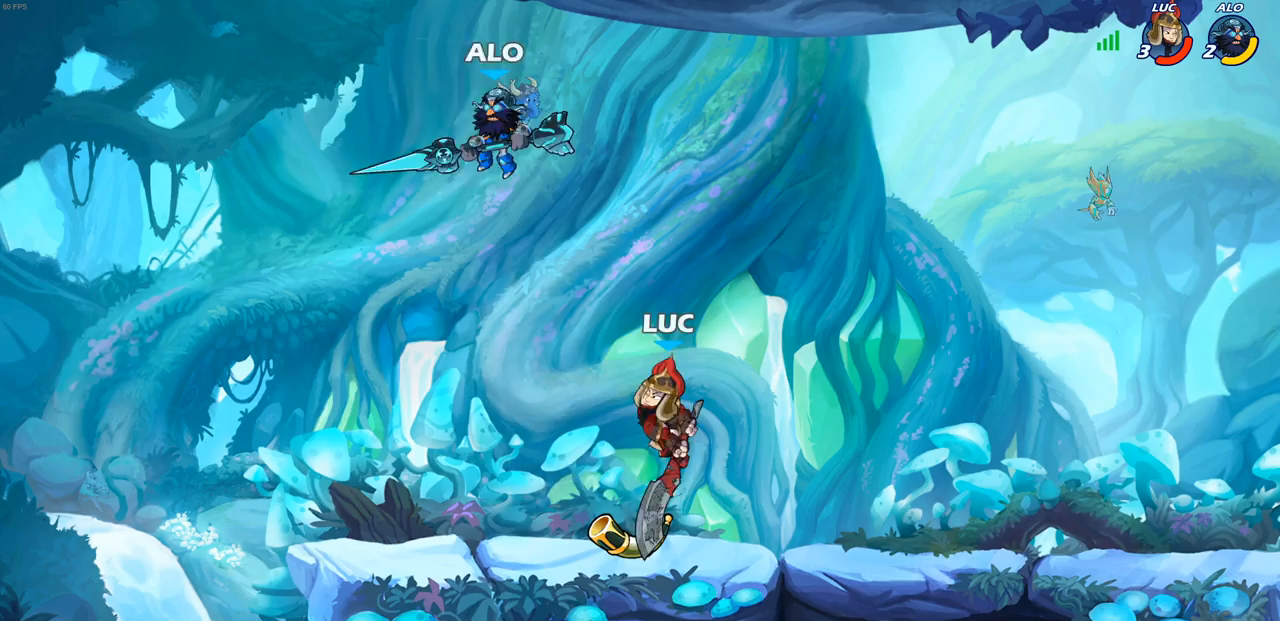
{"buttons": [], "left_stick": "up-right", "right_stick": "center", "events": [[433, "left_stick", "up-right"]]}
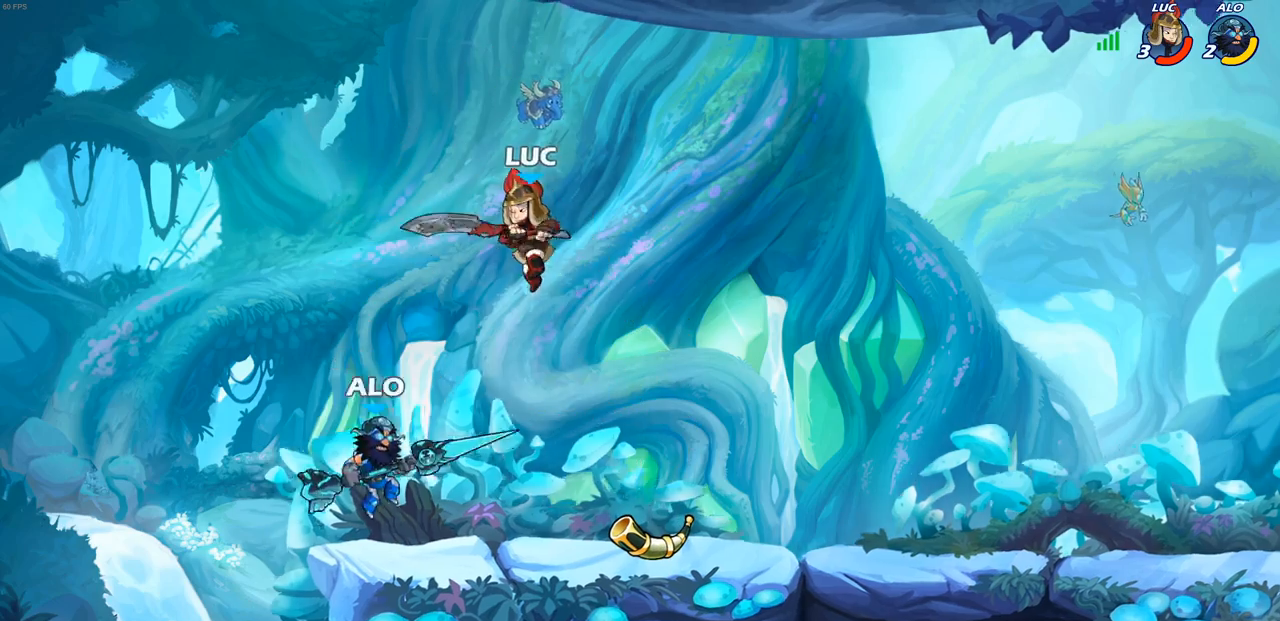
{"buttons": [], "left_stick": "down-left", "right_stick": "center", "events": [[67, "left_stick", "down"], [117, "SQUARE", "down"], [233, "SQUARE", "up"], [233, "left_stick", "down-left"]]}
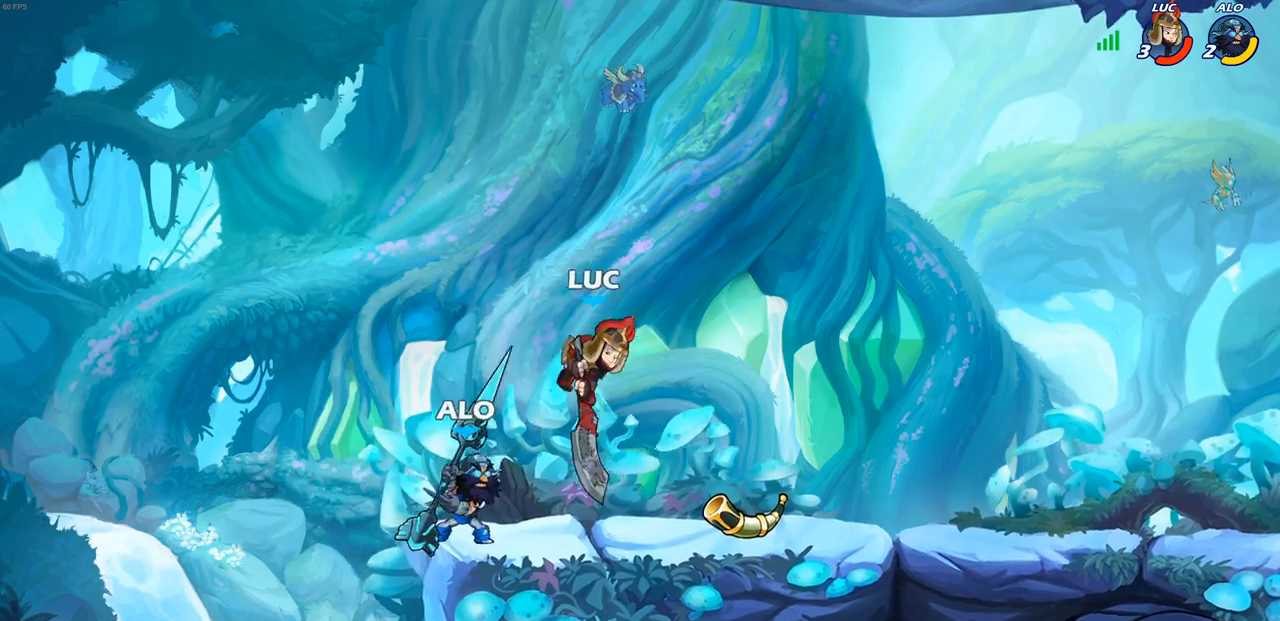
{"buttons": [], "left_stick": "center", "right_stick": "center", "events": [[167, "left_stick", "left"], [333, "left_stick", "up-right"], [450, "left_stick", "center"]]}
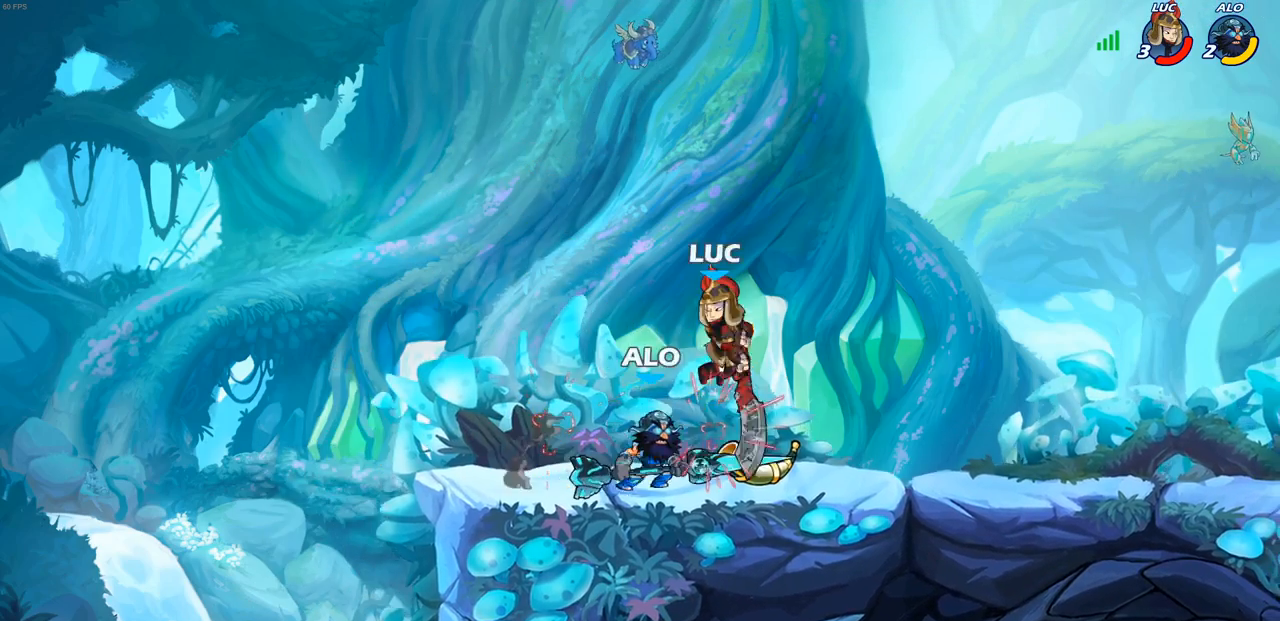
{"buttons": [], "left_stick": "up-right", "right_stick": "center", "events": [[50, "CROSS", "down"], [67, "left_stick", "up"], [83, "R2", "down"], [117, "CROSS", "up"], [183, "R1", "down"], [267, "left_stick", "up-right"], [467, "R1", "up"], [467, "R2", "up"]]}
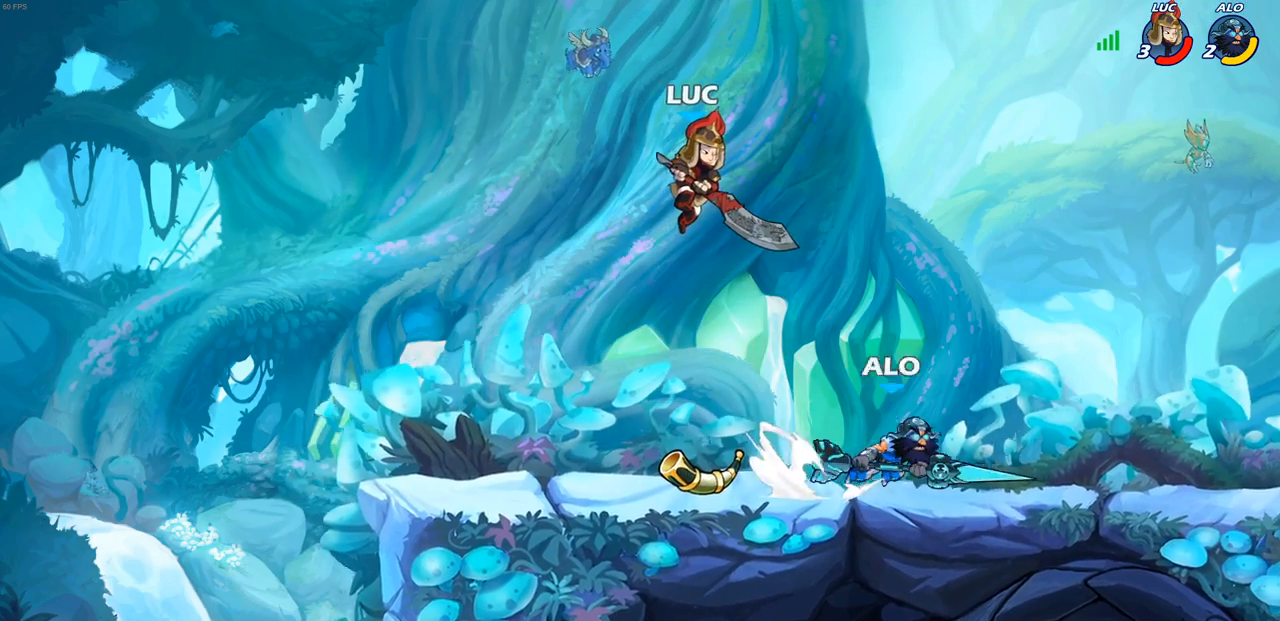
{"buttons": [], "left_stick": "down-right", "right_stick": "center", "events": [[167, "CROSS", "down"], [167, "left_stick", "center"], [300, "CROSS", "up"], [300, "left_stick", "right"], [450, "left_stick", "down-right"]]}
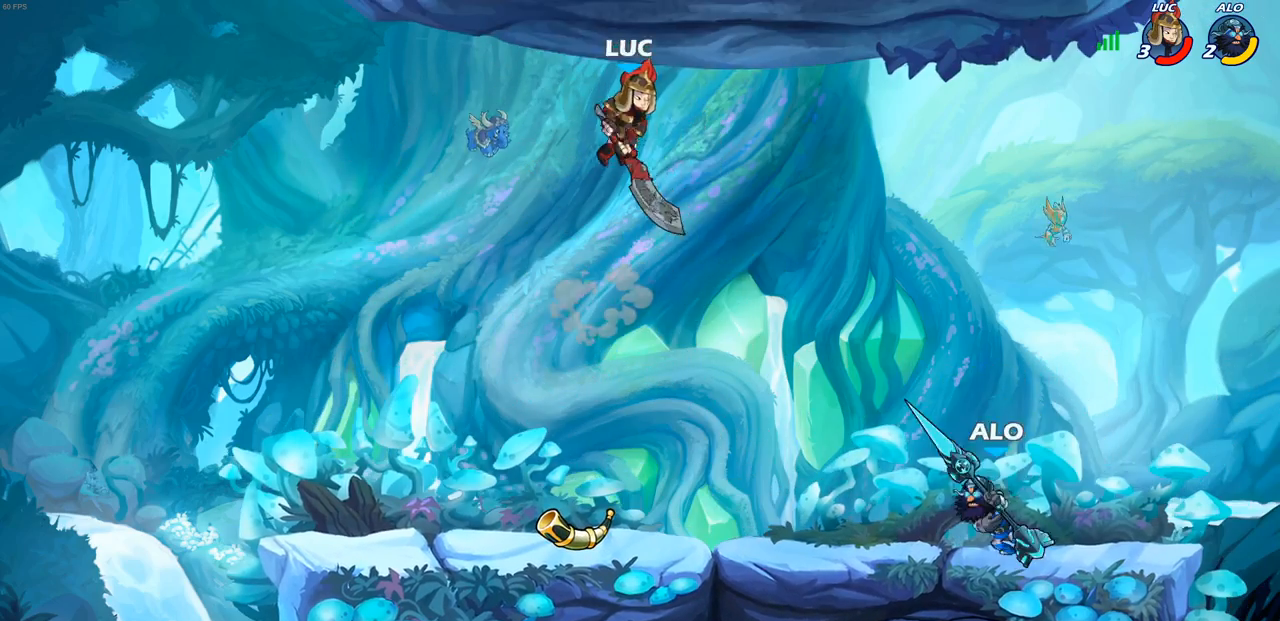
{"buttons": [], "left_stick": "center", "right_stick": "center", "events": [[83, "R1", "down"], [167, "R1", "up"], [267, "left_stick", "center"]]}
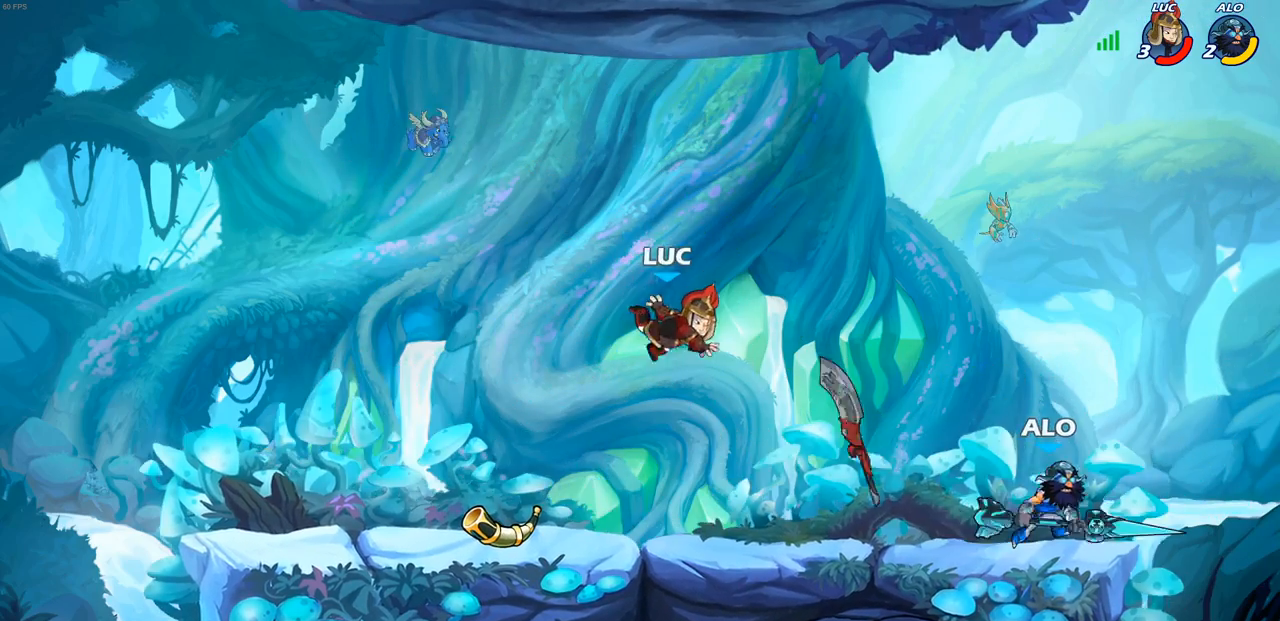
{"buttons": ["CROSS", "R1"], "left_stick": "up-right", "right_stick": "center", "events": [[33, "left_stick", "right"], [217, "R1", "down"], [217, "R2", "down"], [367, "CROSS", "down"], [367, "R1", "up"], [367, "R2", "up"], [400, "left_stick", "up-right"], [467, "R1", "down"]]}
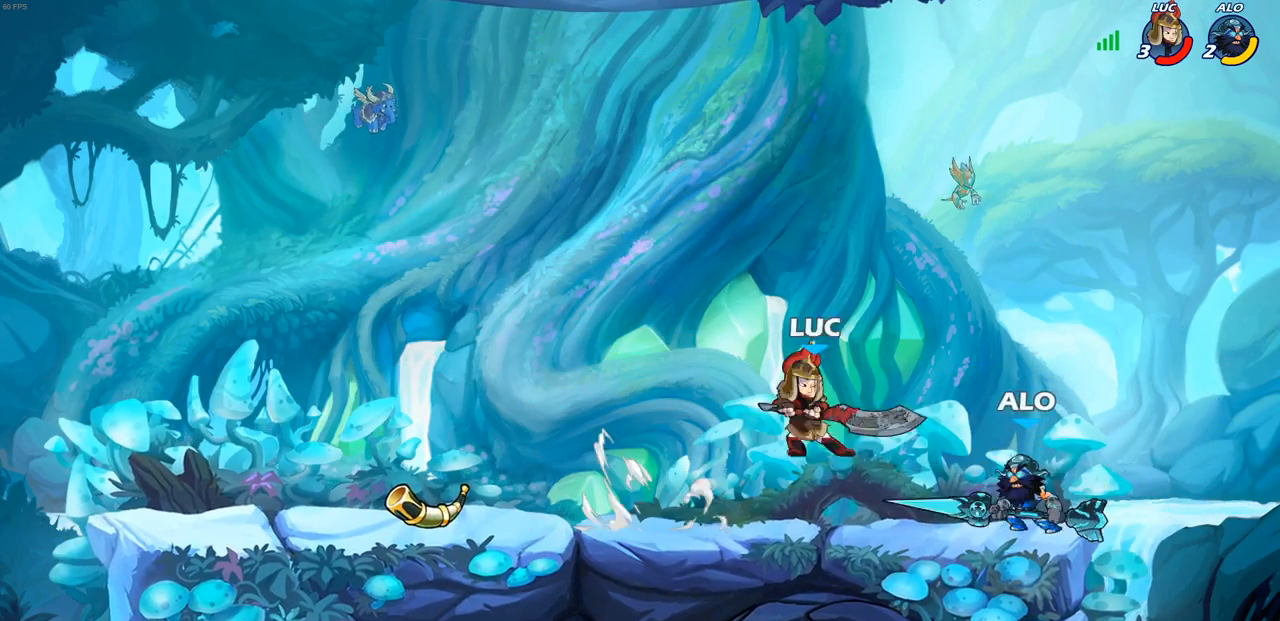
{"buttons": ["SQUARE"], "left_stick": "left", "right_stick": "center", "events": [[50, "left_stick", "up-left"], [100, "CROSS", "up"], [100, "R1", "up"], [133, "left_stick", "left"], [333, "left_stick", "down-left"], [433, "left_stick", "left"], [483, "SQUARE", "down"]]}
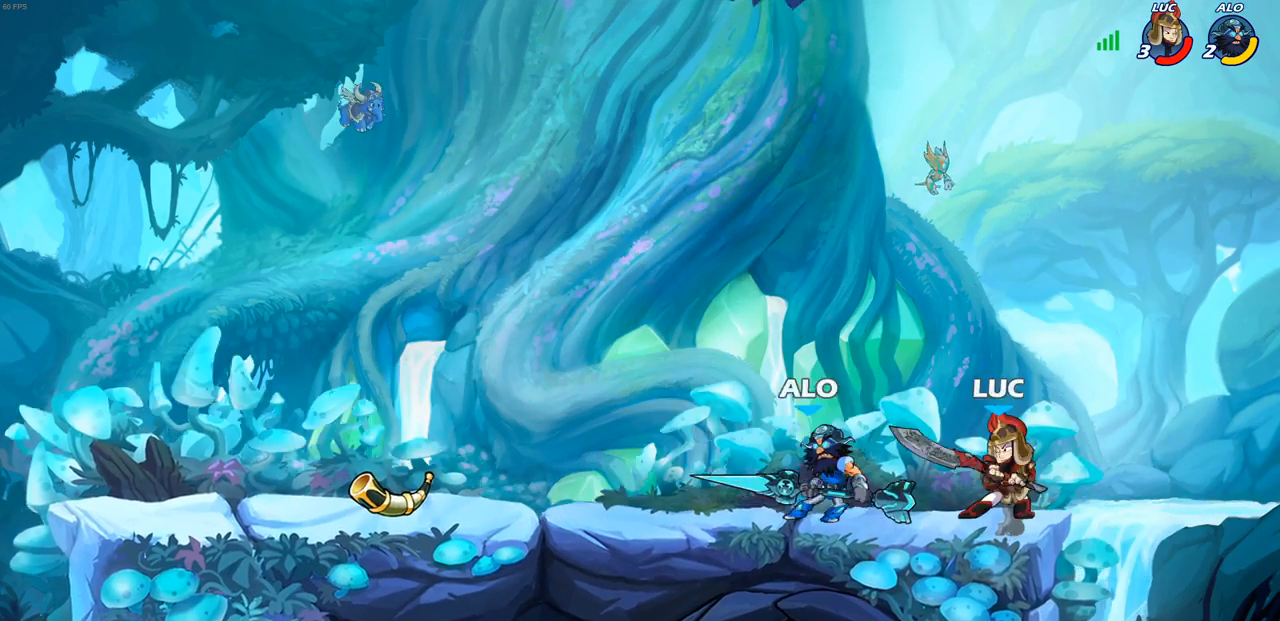
{"buttons": ["SQUARE"], "left_stick": "down-left", "right_stick": "center", "events": [[67, "SQUARE", "up"], [200, "left_stick", "center"], [233, "SQUARE", "down"], [317, "SQUARE", "up"], [367, "left_stick", "down-left"], [417, "SQUARE", "down"]]}
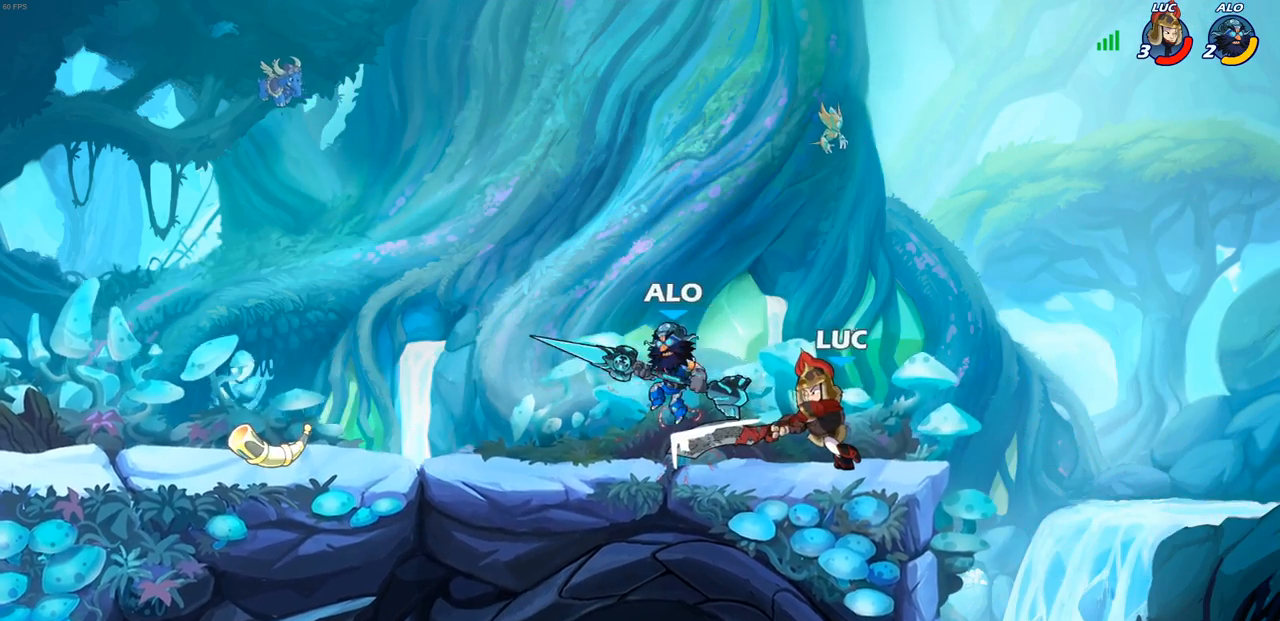
{"buttons": [], "left_stick": "up-left", "right_stick": "center", "events": [[17, "SQUARE", "up"], [100, "SQUARE", "down"], [217, "SQUARE", "up"], [333, "left_stick", "up-left"], [367, "CIRCLE", "down"], [450, "CIRCLE", "up"]]}
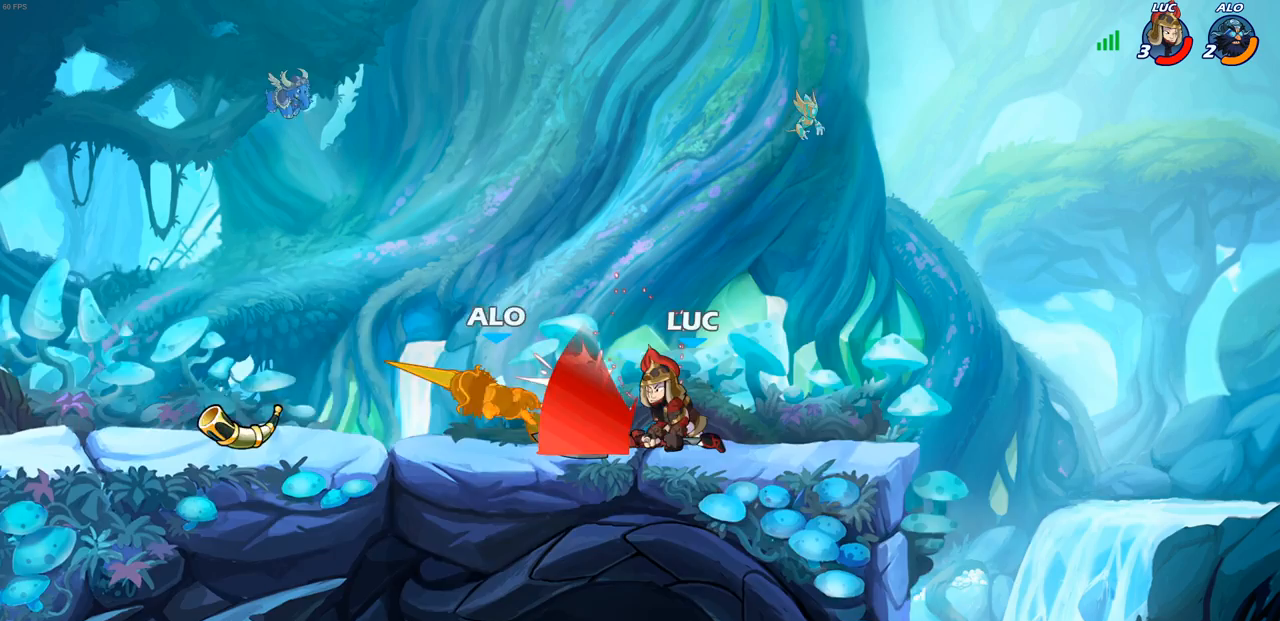
{"buttons": ["R2"], "left_stick": "left", "right_stick": "center", "events": [[17, "left_stick", "center"], [400, "left_stick", "left"], [467, "R2", "down"]]}
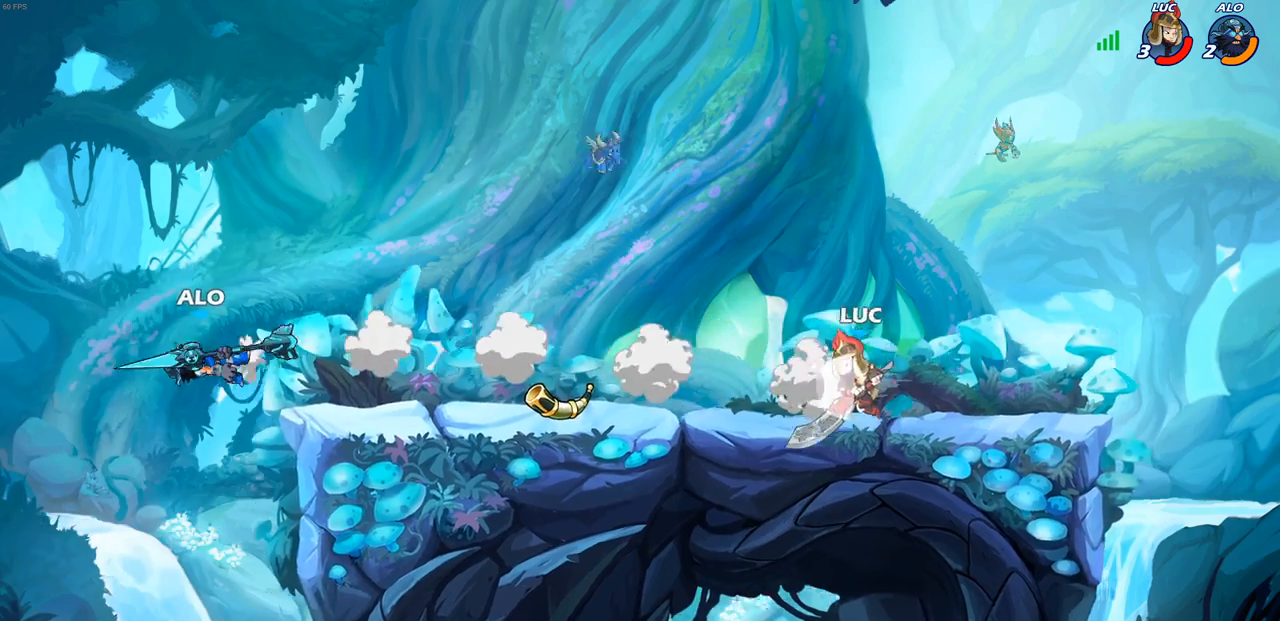
{"buttons": [], "left_stick": "up-left", "right_stick": "center", "events": [[267, "R2", "up"], [350, "left_stick", "up-left"]]}
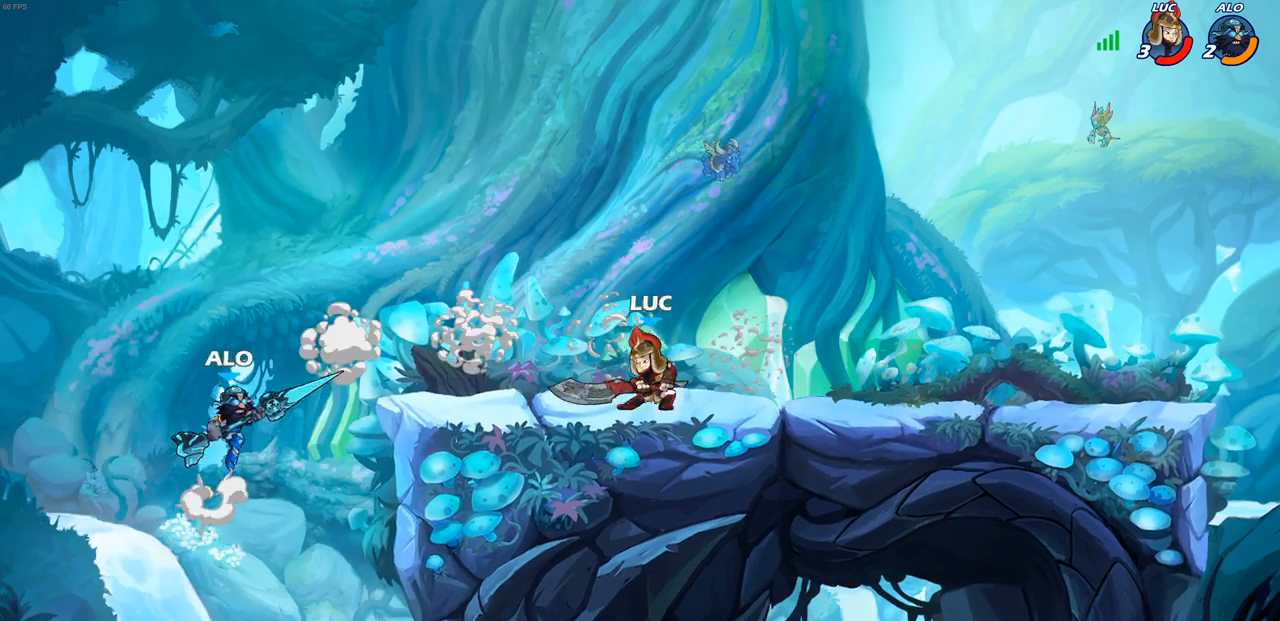
{"buttons": ["CIRCLE"], "left_stick": "left", "right_stick": "center", "events": [[17, "left_stick", "up-right"], [67, "left_stick", "right"], [367, "left_stick", "up"], [417, "left_stick", "left"], [433, "CIRCLE", "down"]]}
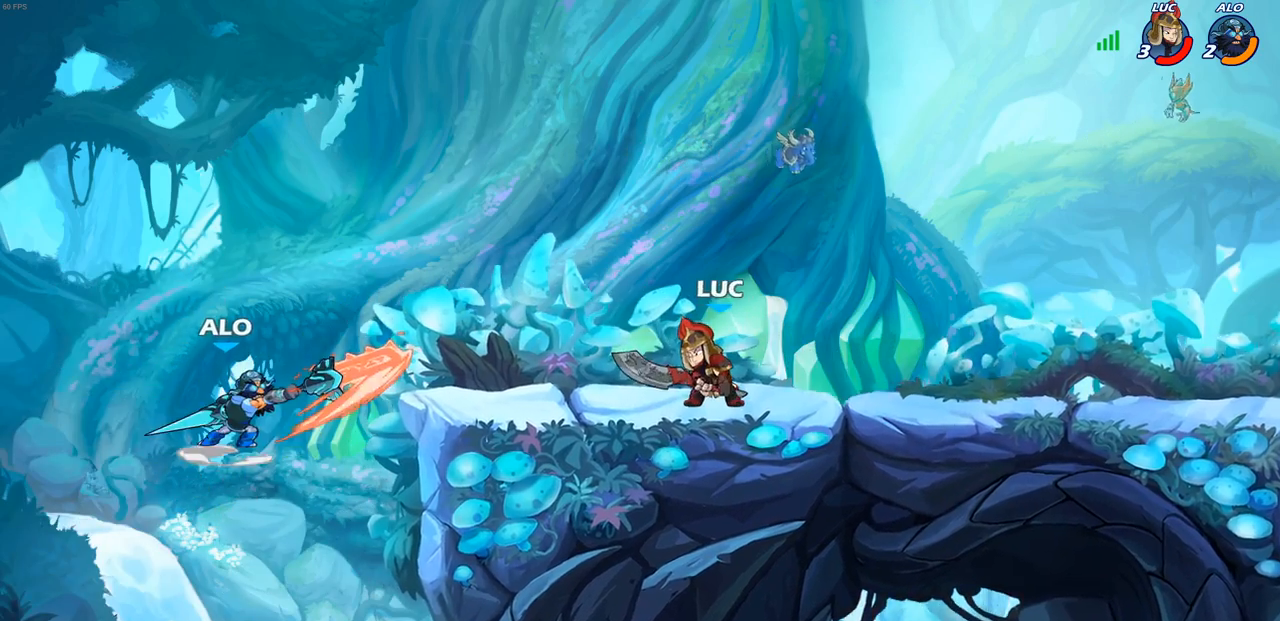
{"buttons": ["CIRCLE"], "left_stick": "left", "right_stick": "center", "events": []}
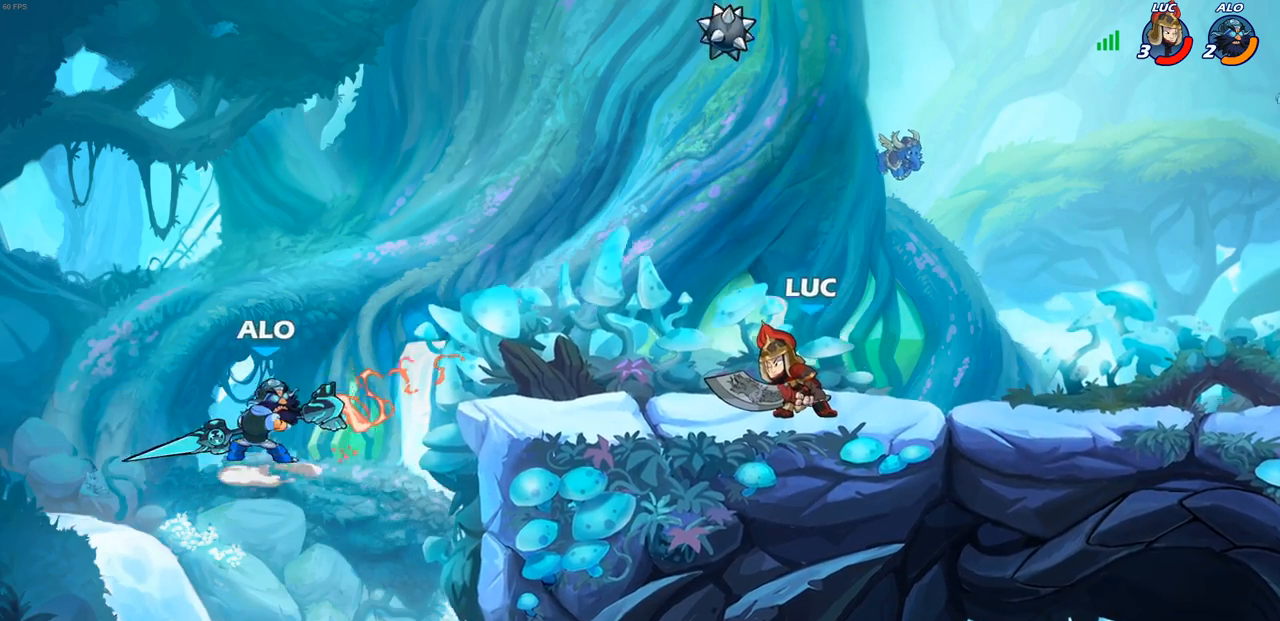
{"buttons": ["CIRCLE"], "left_stick": "left", "right_stick": "center", "events": []}
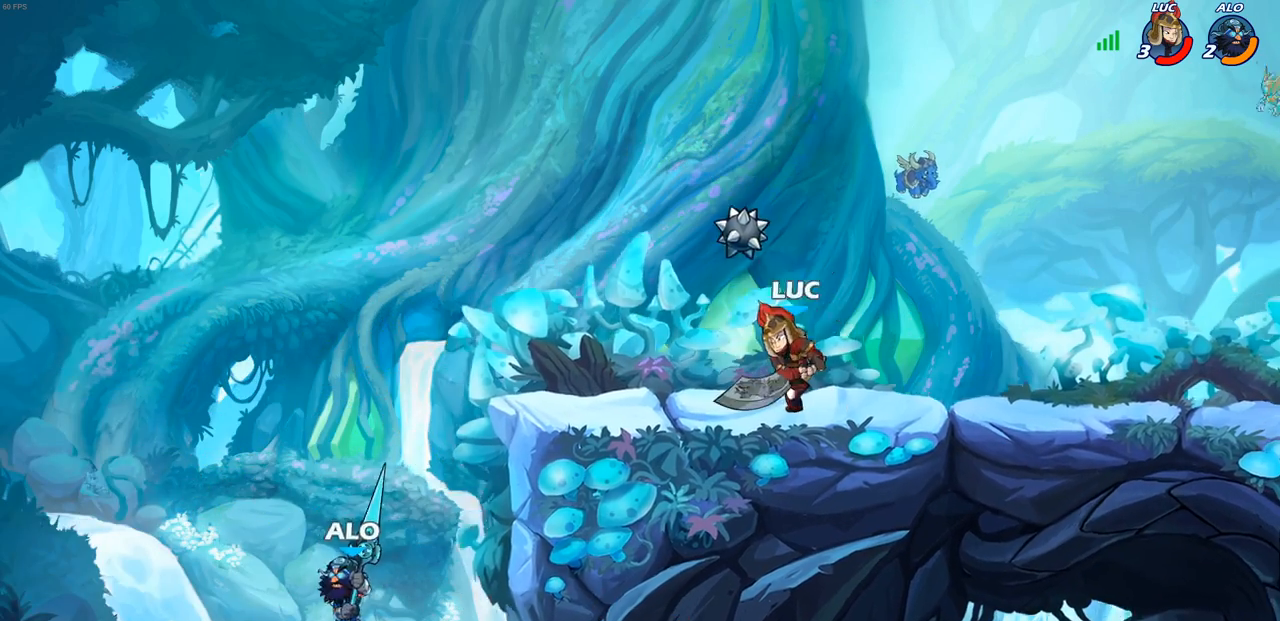
{"buttons": ["CIRCLE"], "left_stick": "center", "right_stick": "center", "events": [[433, "left_stick", "center"]]}
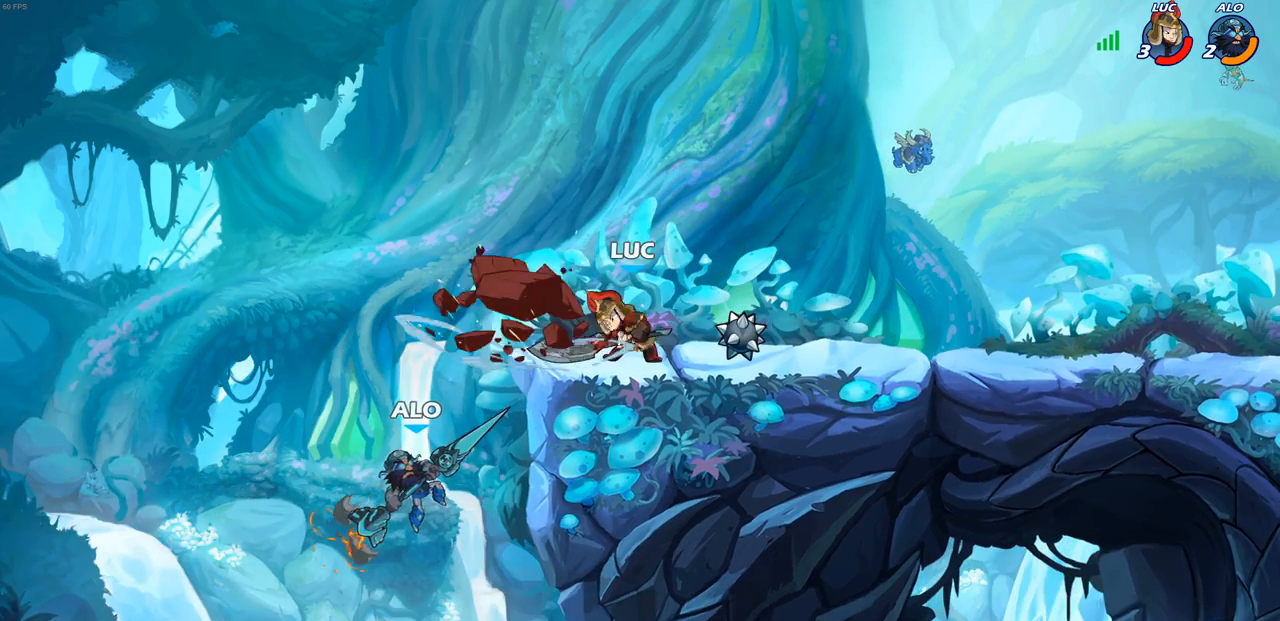
{"buttons": [], "left_stick": "right", "right_stick": "center", "events": [[83, "left_stick", "right"], [100, "CIRCLE", "up"]]}
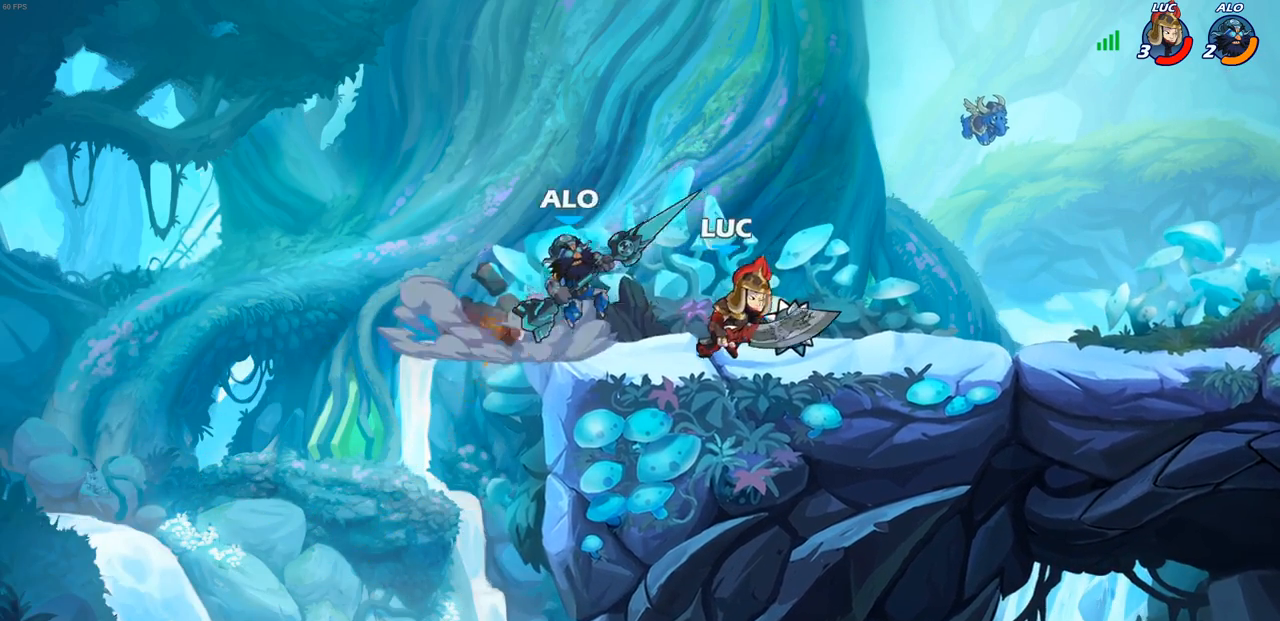
{"buttons": [], "left_stick": "center", "right_stick": "center", "events": [[33, "left_stick", "left"], [100, "CIRCLE", "down"], [150, "left_stick", "center"], [200, "CIRCLE", "up"]]}
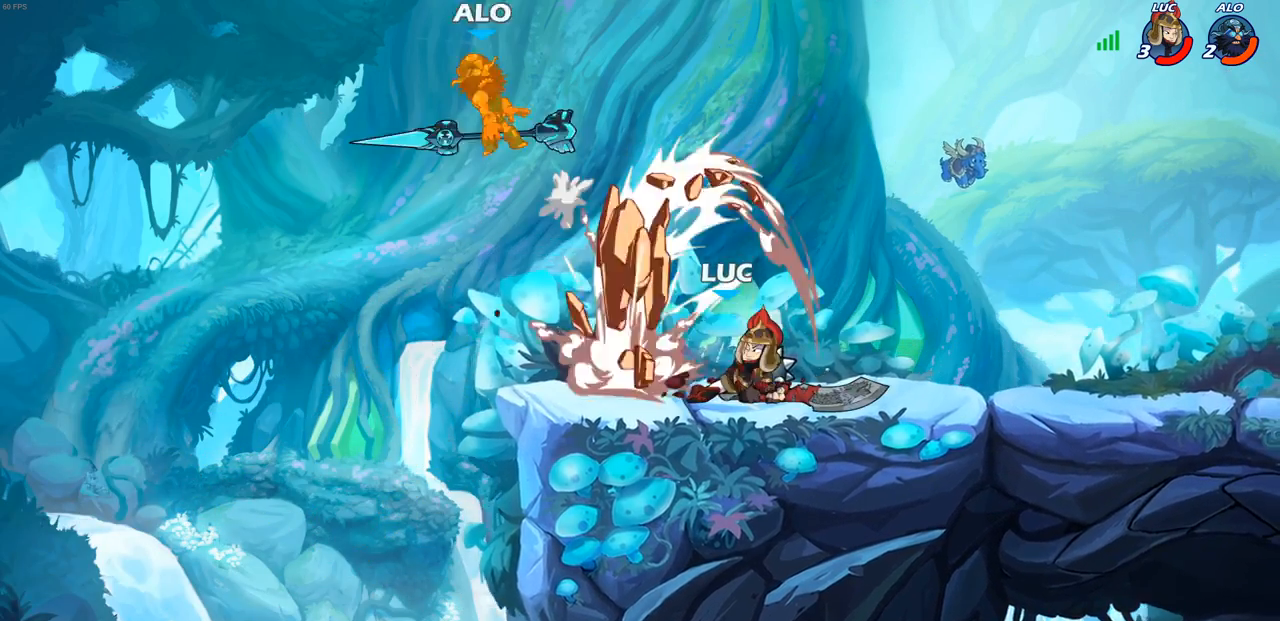
{"buttons": ["CROSS"], "left_stick": "left", "right_stick": "center", "events": [[350, "left_stick", "left"], [417, "CROSS", "down"]]}
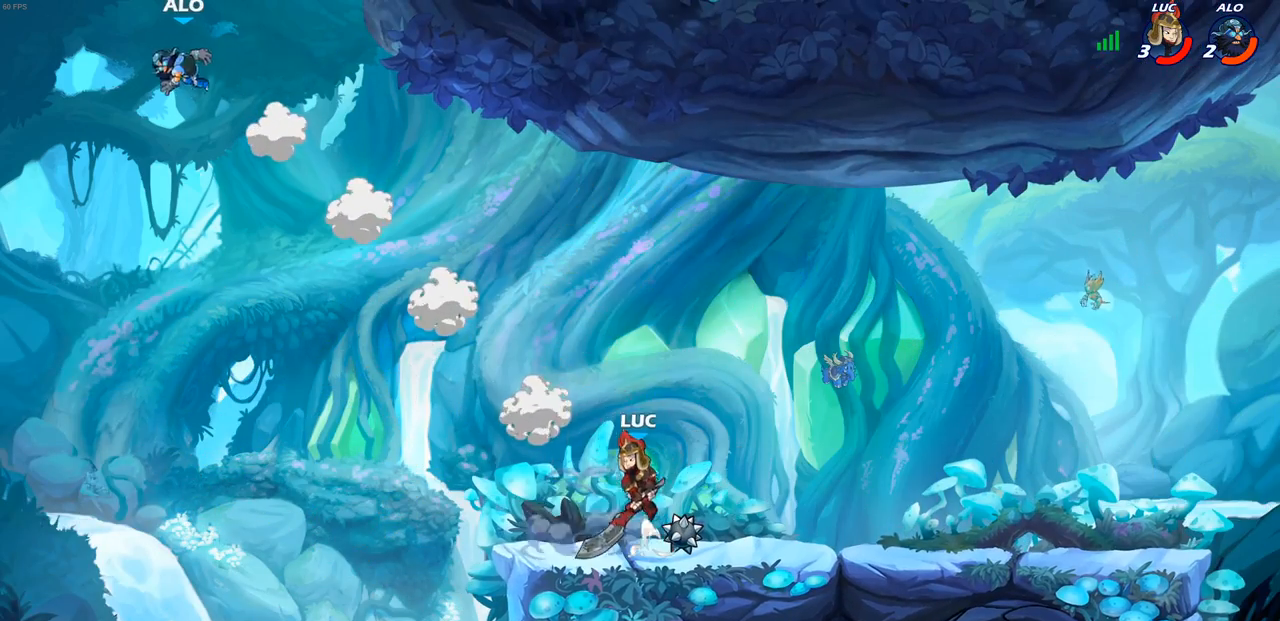
{"buttons": ["CIRCLE", "R2"], "left_stick": "down-left", "right_stick": "center", "events": [[83, "CROSS", "up"], [167, "left_stick", "down-left"], [250, "R2", "down"], [267, "CIRCLE", "down"], [267, "R1", "down"], [400, "R1", "up"]]}
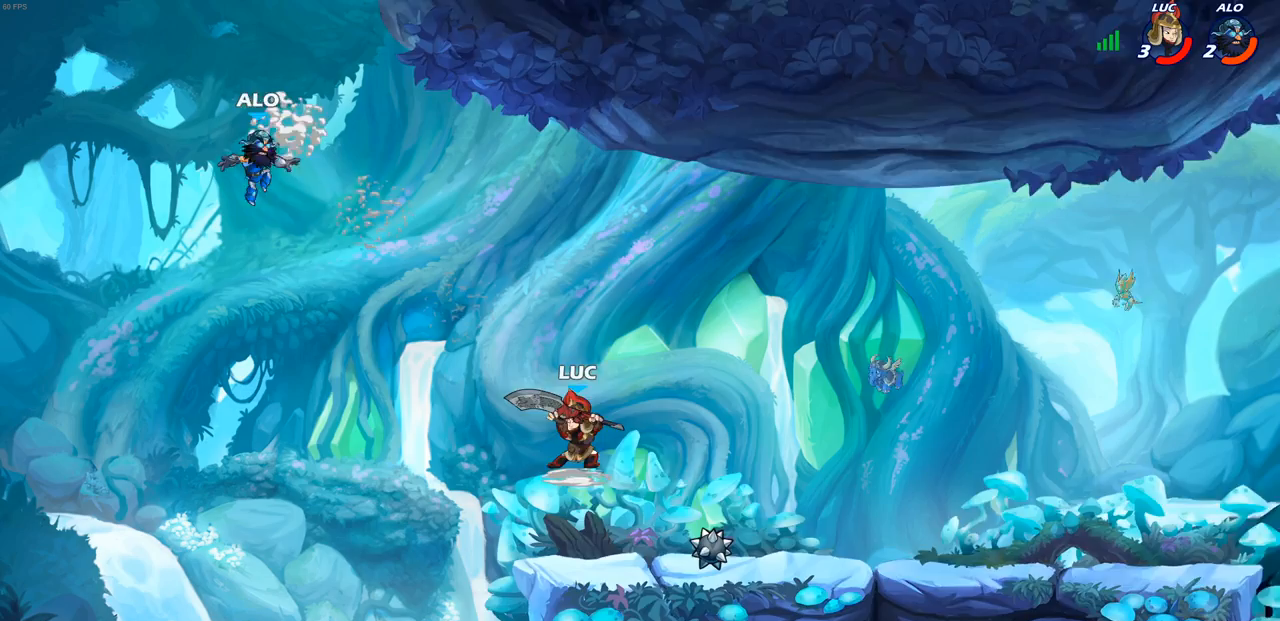
{"buttons": [], "left_stick": "center", "right_stick": "center", "events": [[117, "CIRCLE", "up"], [133, "R2", "up"], [317, "left_stick", "center"]]}
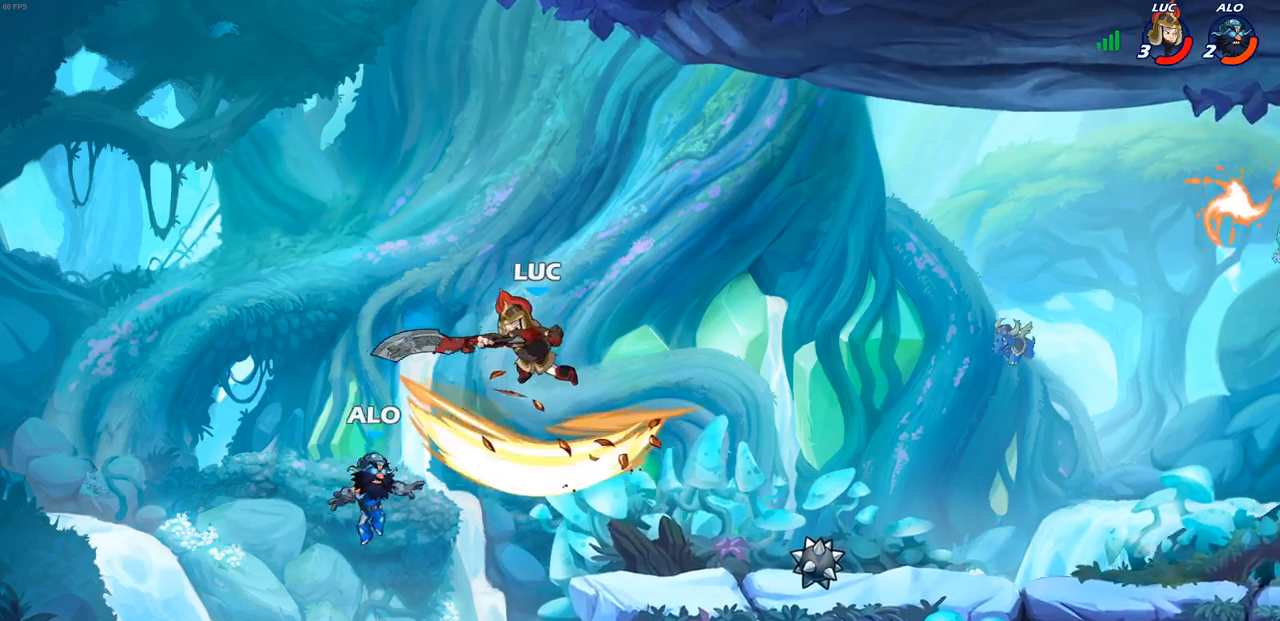
{"buttons": ["CROSS"], "left_stick": "up-right", "right_stick": "center", "events": [[400, "left_stick", "up-left"], [433, "CROSS", "down"], [467, "left_stick", "up-right"]]}
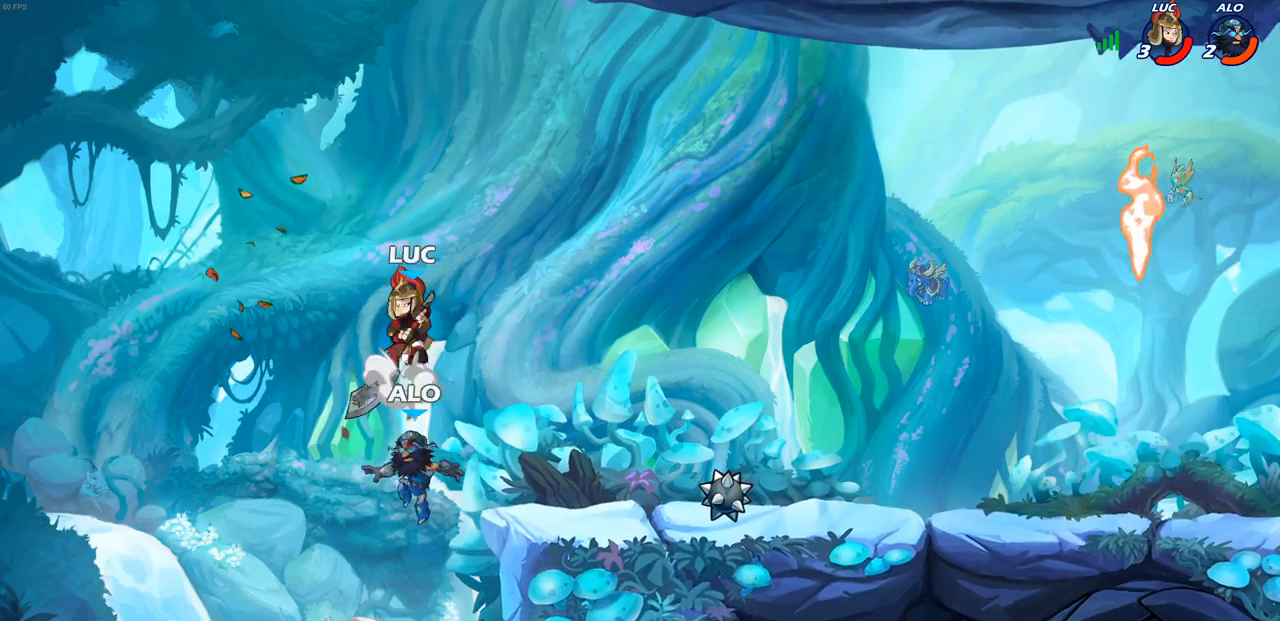
{"buttons": [], "left_stick": "up-right", "right_stick": "center", "events": [[150, "CROSS", "up"], [350, "CROSS", "down"], [467, "CROSS", "up"]]}